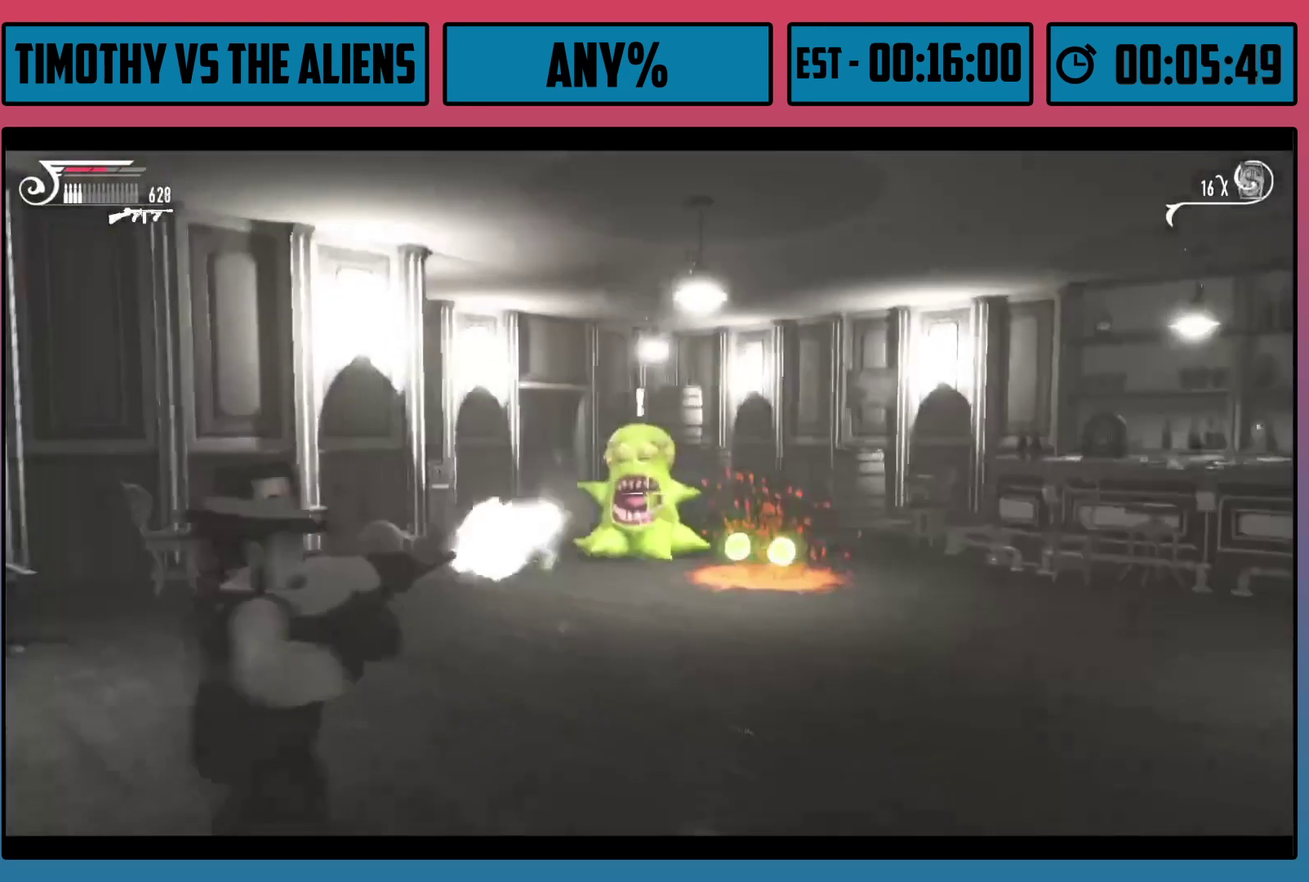
Gameplay with a controller (Xbox layout); each line is a JSON object with the inputs held at the frame after it (dt_ms = milliseconds from this image to that frame). "events" lists button and stick changes between this image and that frame as [ms after this image, input, new state], when the widget could be followed in between.
{"dt_ms": 600, "buttons": ["L2"], "left_stick": "right", "right_stick": "center", "events": [[500, "left_stick", "right"], [517, "R2", "up"], [517, "X", "down"], [583, "X", "up"]]}
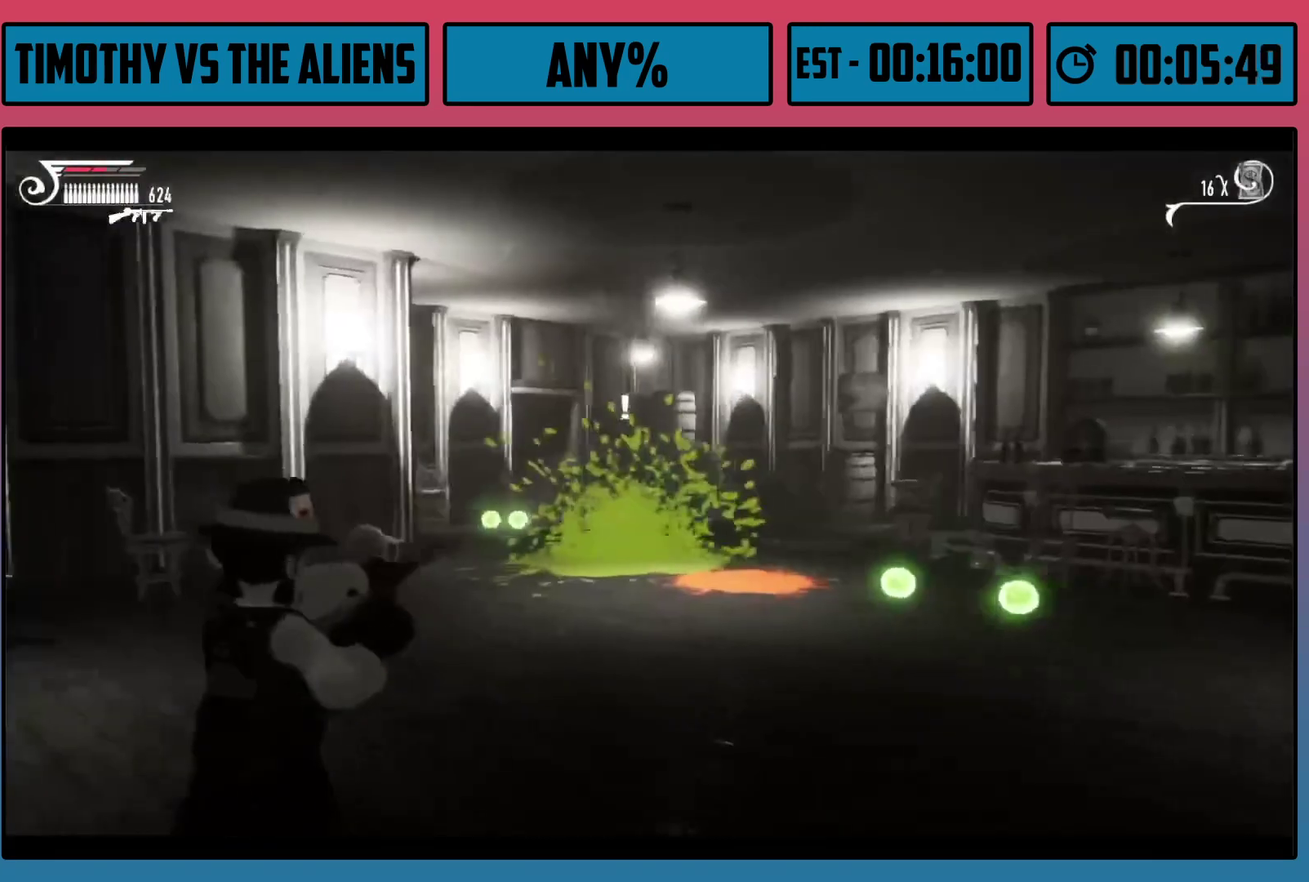
{"dt_ms": 200, "buttons": ["X", "L2"], "left_stick": "right", "right_stick": "center", "events": [[50, "X", "down"], [100, "X", "up"], [167, "X", "down"]]}
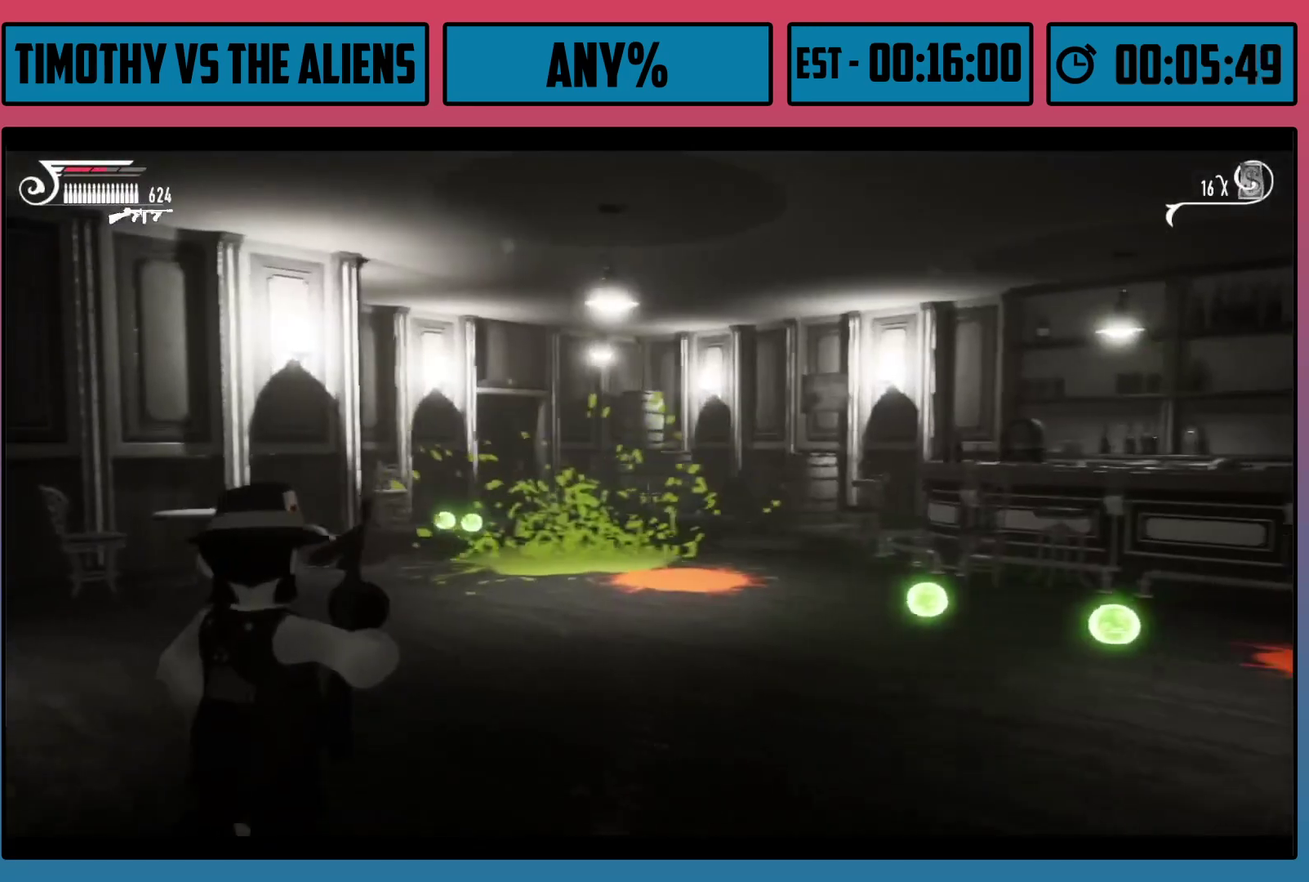
{"dt_ms": 100, "buttons": ["L2"], "left_stick": "right", "right_stick": "center", "events": [[33, "X", "up"]]}
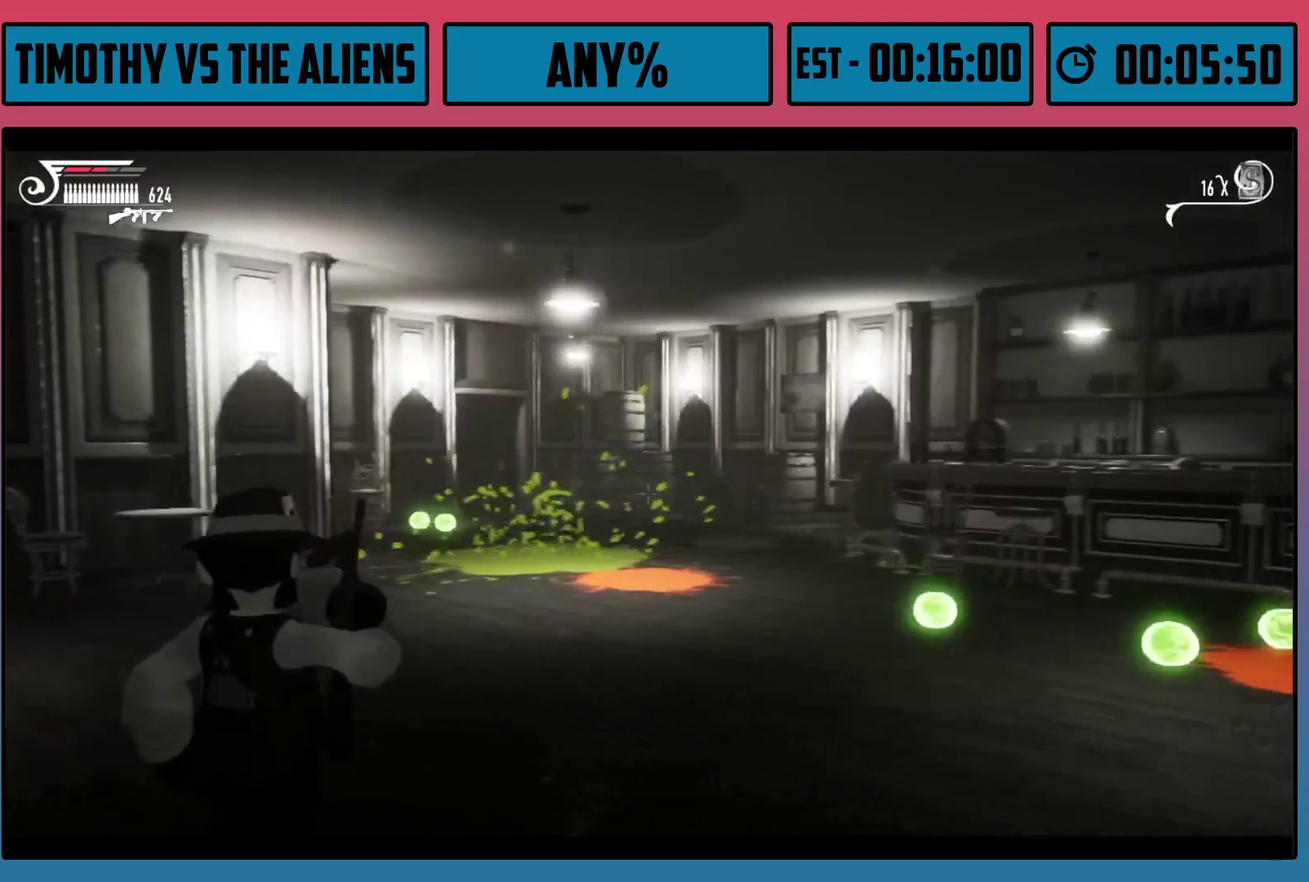
{"dt_ms": 600, "buttons": ["L2"], "left_stick": "down-right", "right_stick": "left", "events": [[200, "right_stick", "left"], [400, "right_stick", "center"], [500, "left_stick", "down-right"], [500, "right_stick", "left"]]}
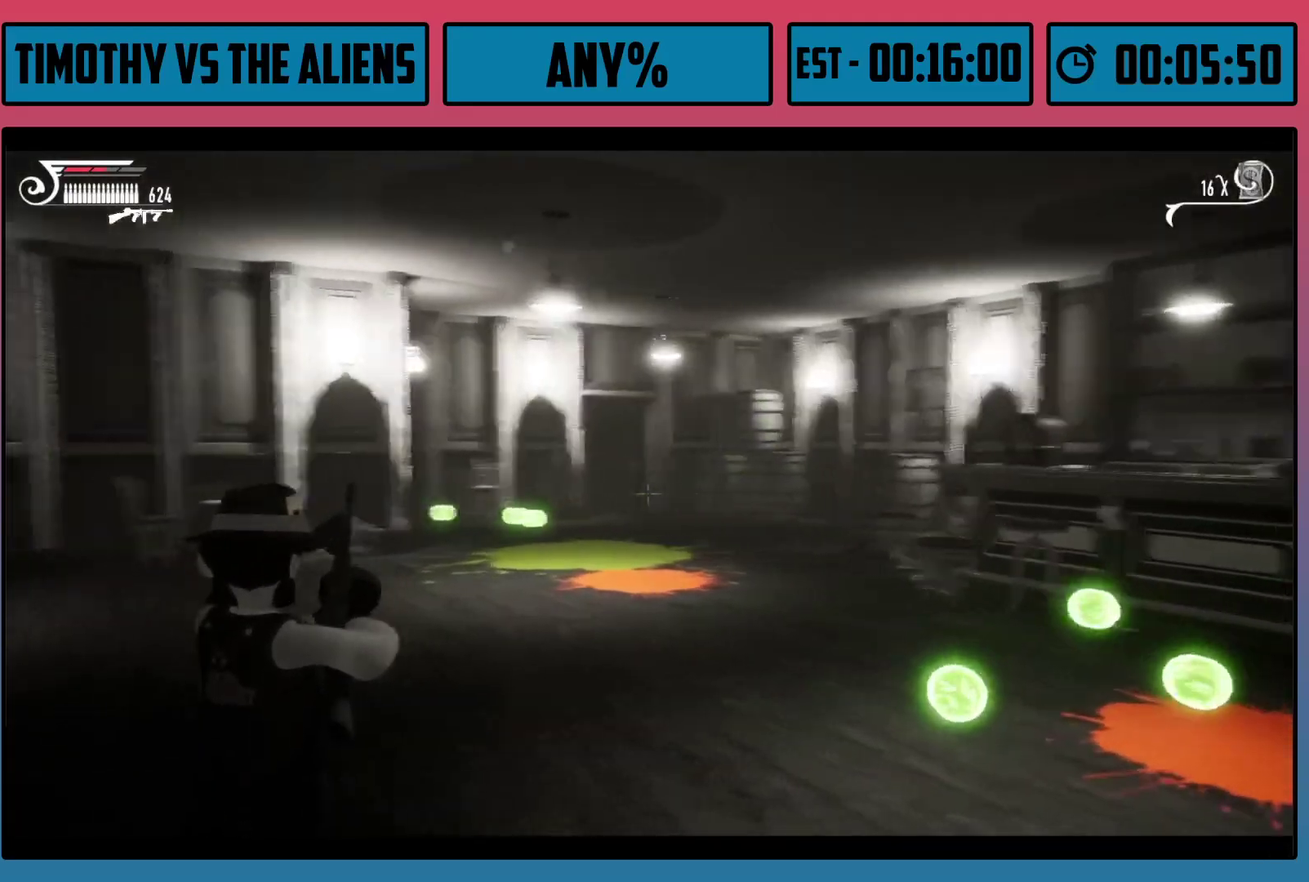
{"dt_ms": 600, "buttons": ["L2", "R2"], "left_stick": "center", "right_stick": "center", "events": [[50, "right_stick", "center"], [233, "left_stick", "down"], [450, "left_stick", "down-right"], [533, "left_stick", "center"], [567, "R2", "down"]]}
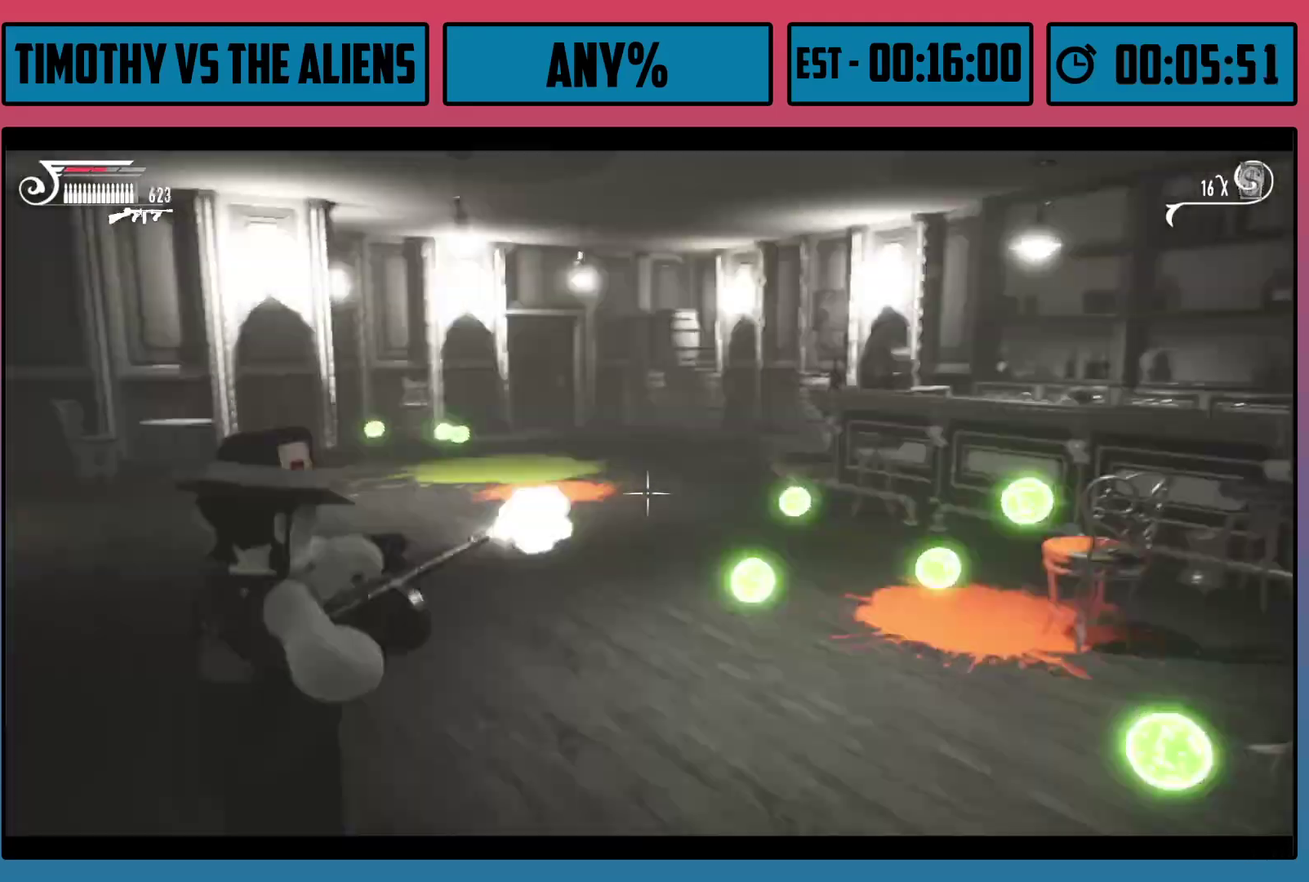
{"dt_ms": 400, "buttons": ["L2", "R2"], "left_stick": "center", "right_stick": "center", "events": []}
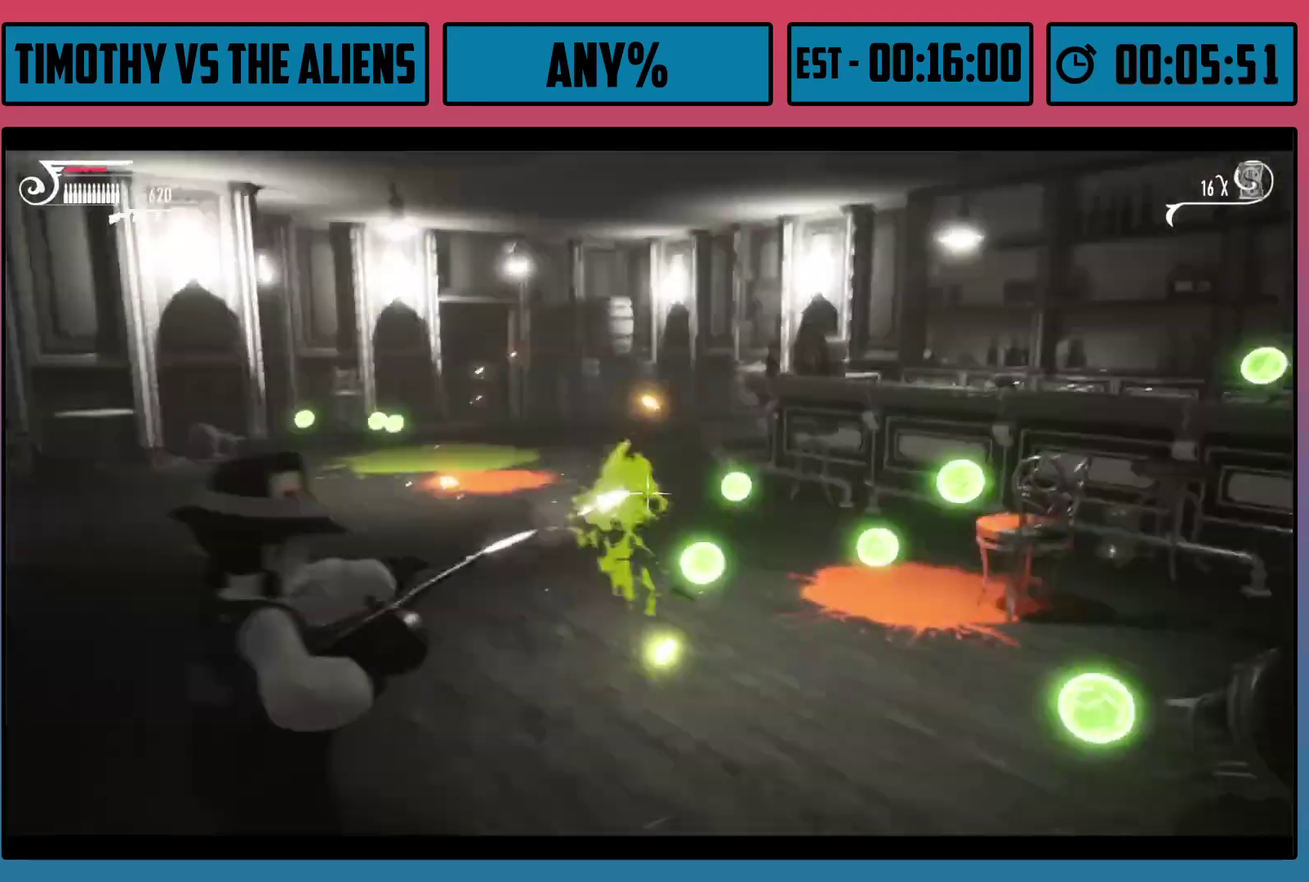
{"dt_ms": 300, "buttons": ["L2"], "left_stick": "left", "right_stick": "up-left", "events": [[117, "left_stick", "left"], [200, "right_stick", "left"], [283, "R2", "up"], [283, "right_stick", "up-left"]]}
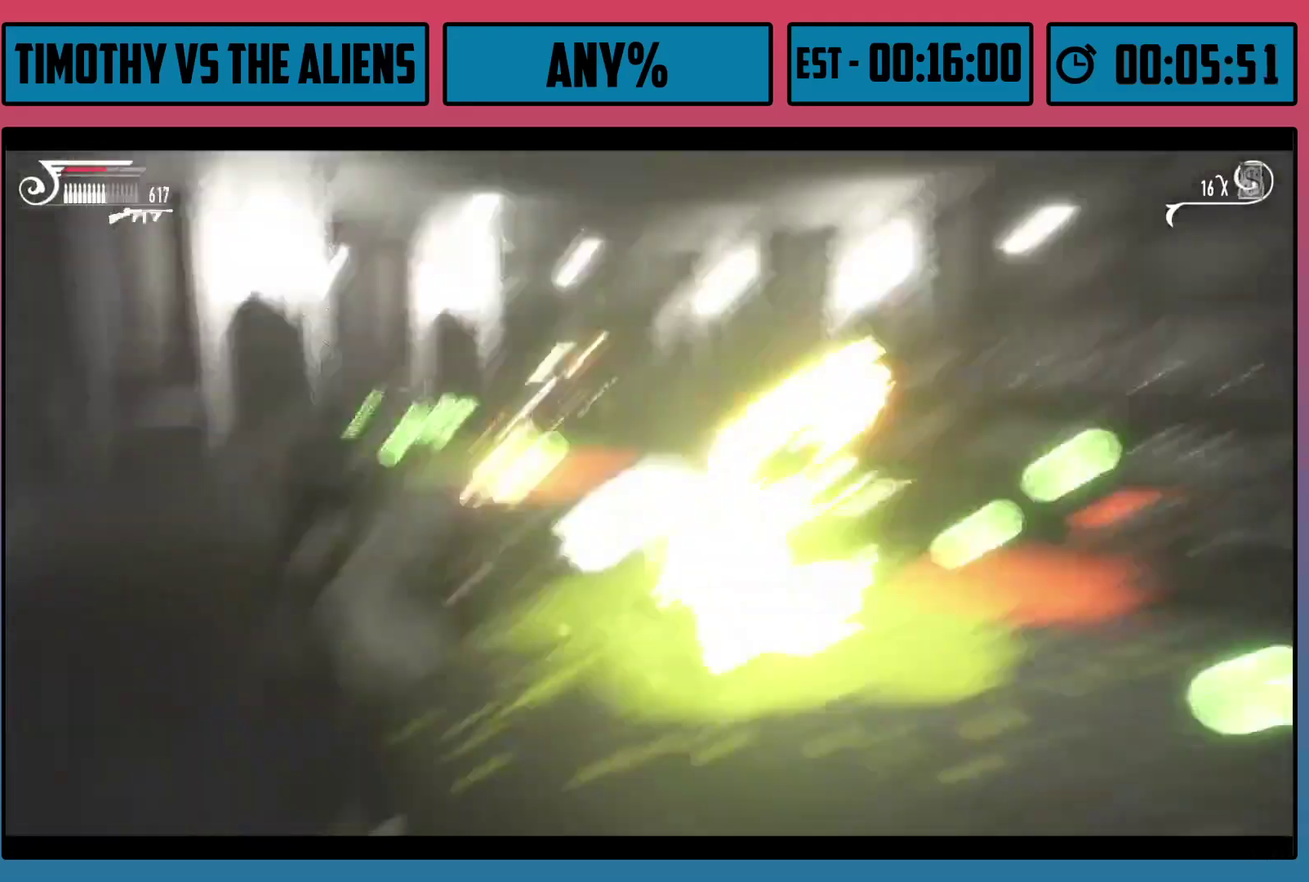
{"dt_ms": 600, "buttons": ["L2", "R2"], "left_stick": "up-right", "right_stick": "up-right", "events": [[83, "right_stick", "center"], [100, "left_stick", "up-left"], [167, "R2", "down"], [333, "left_stick", "center"], [450, "left_stick", "up-right"], [583, "right_stick", "up-right"]]}
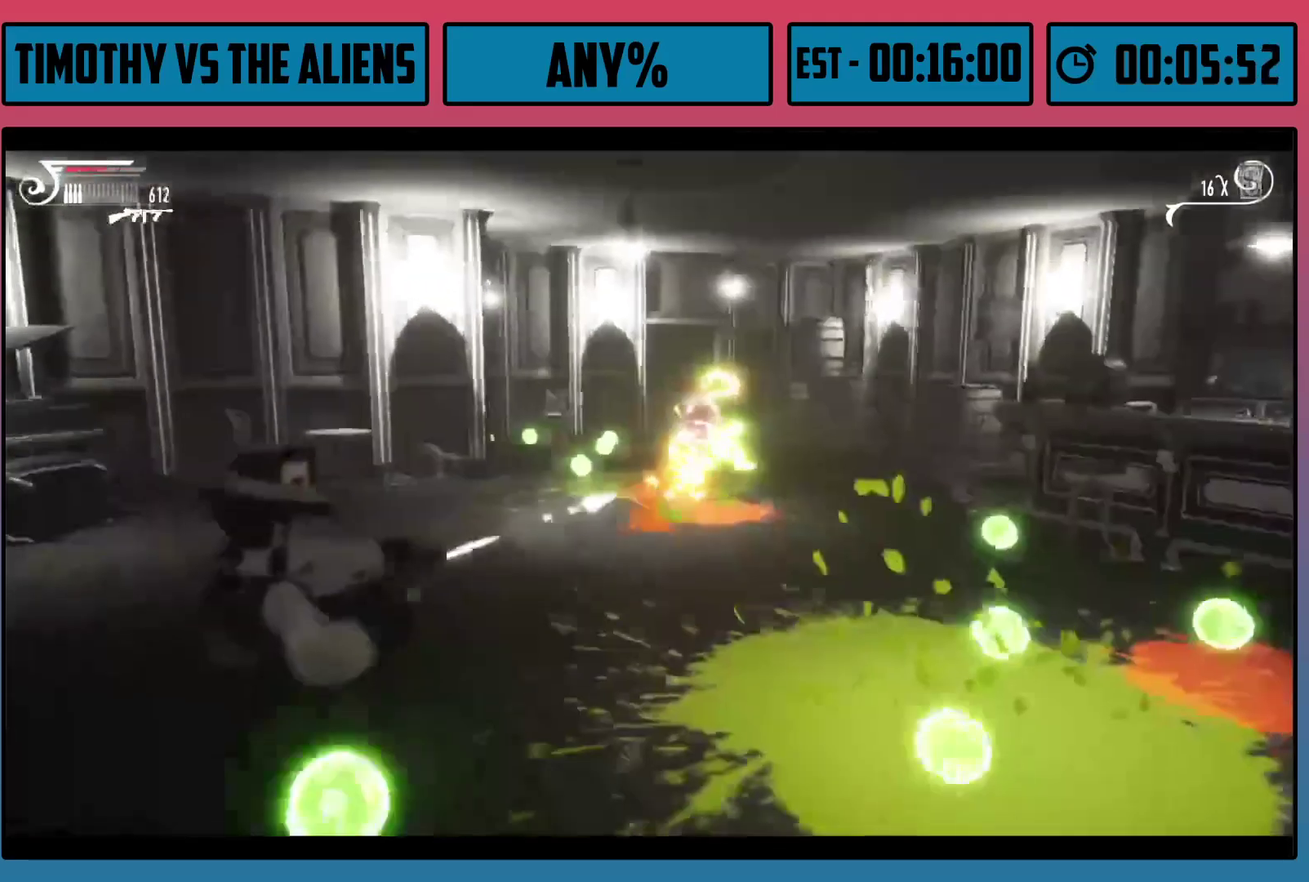
{"dt_ms": 100, "buttons": ["L2"], "left_stick": "up-right", "right_stick": "center", "events": [[17, "R2", "up"], [100, "right_stick", "center"]]}
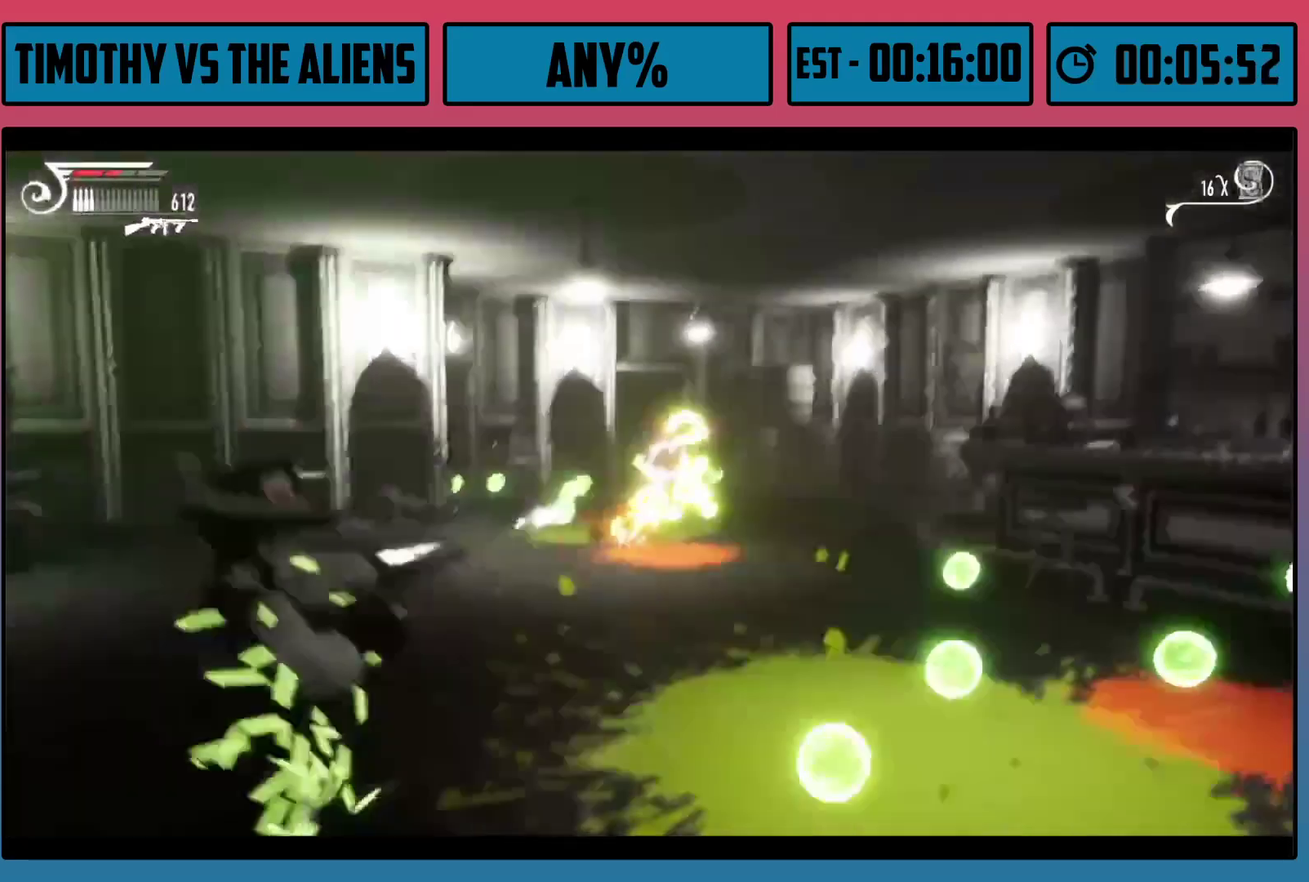
{"dt_ms": 100, "buttons": ["L2", "R2"], "left_stick": "up", "right_stick": "center", "events": [[33, "R2", "down"], [50, "left_stick", "up"]]}
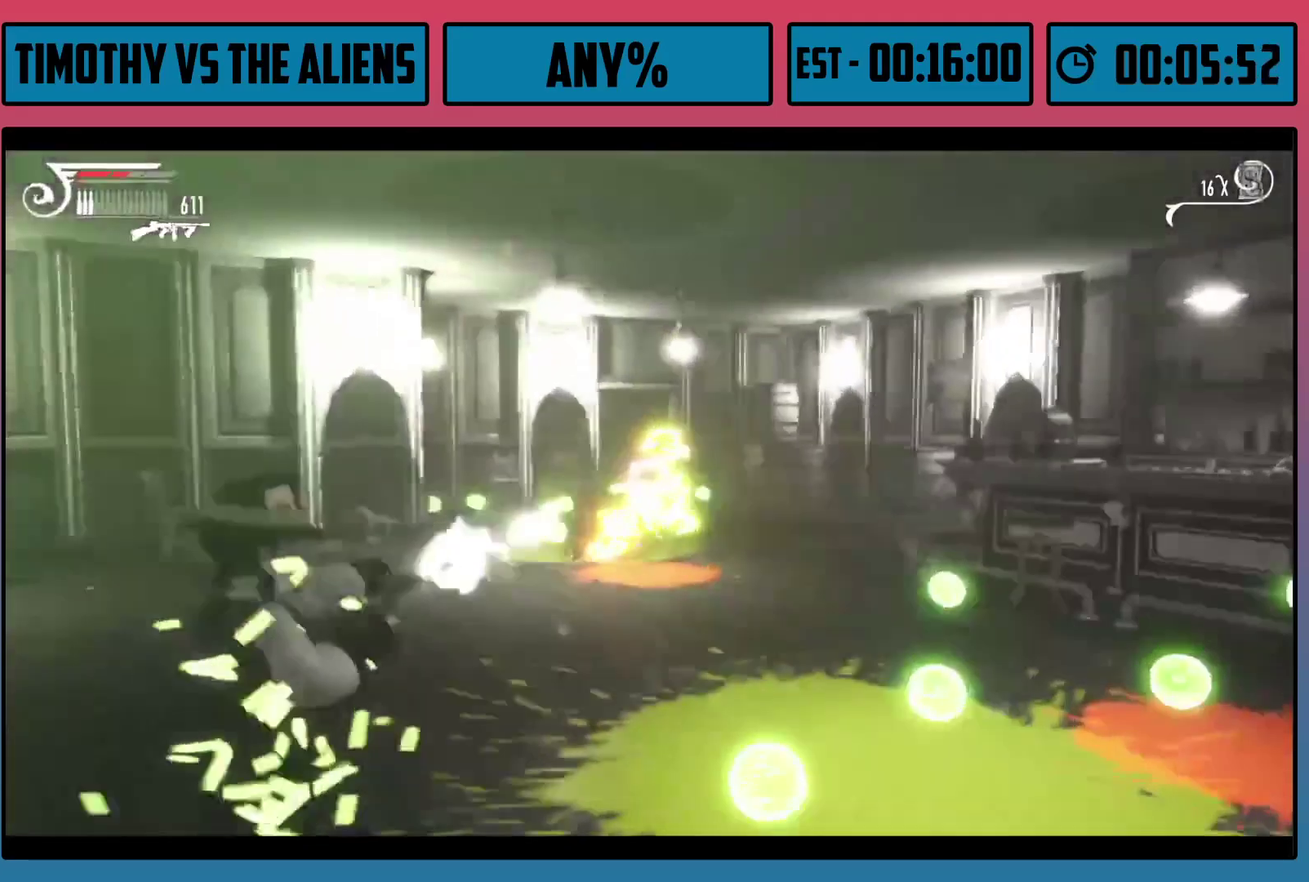
{"dt_ms": 300, "buttons": ["L2", "R2"], "left_stick": "left", "right_stick": "down", "events": [[83, "left_stick", "center"], [233, "left_stick", "left"], [267, "right_stick", "down"]]}
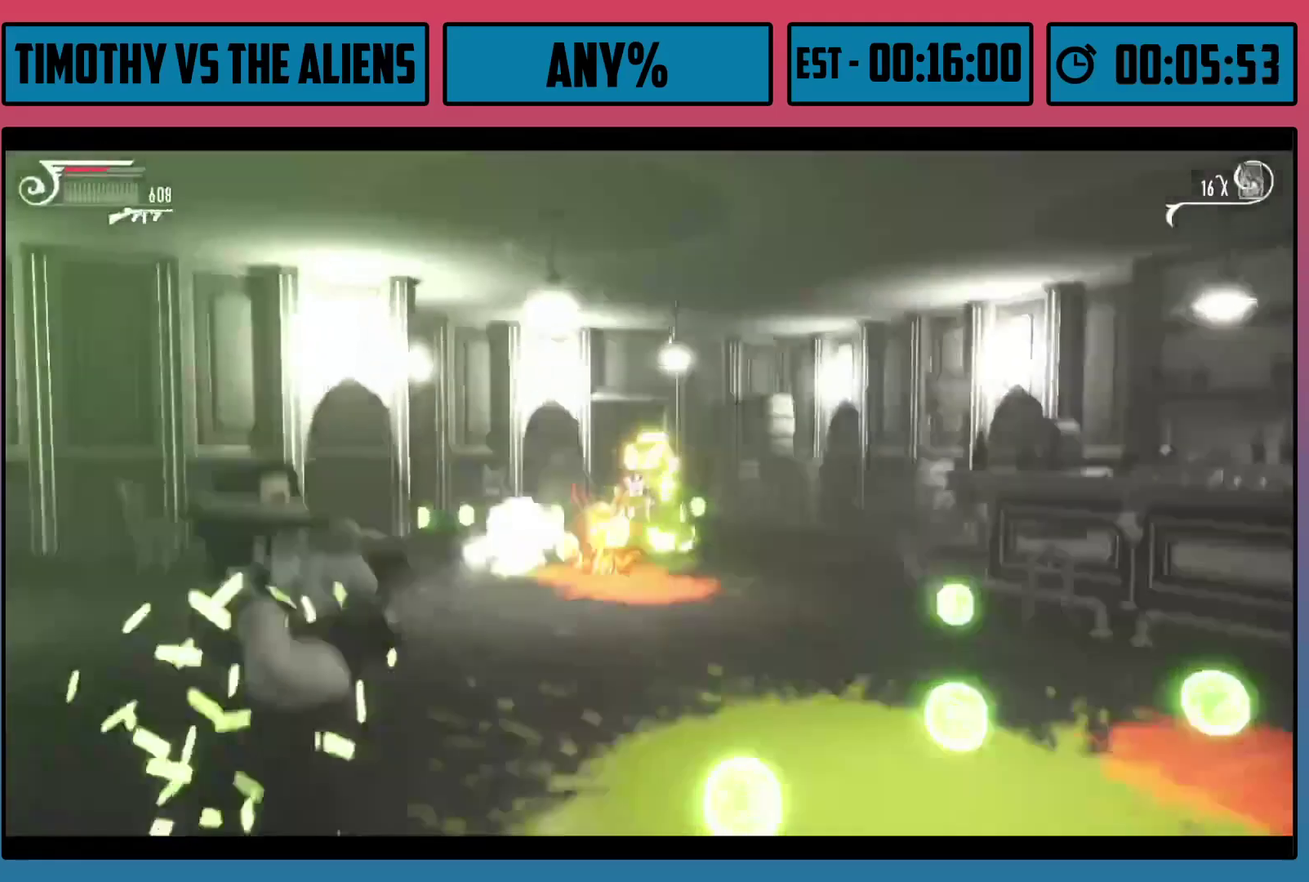
{"dt_ms": 200, "buttons": ["L2"], "left_stick": "left", "right_stick": "down", "events": [[167, "R2", "up"]]}
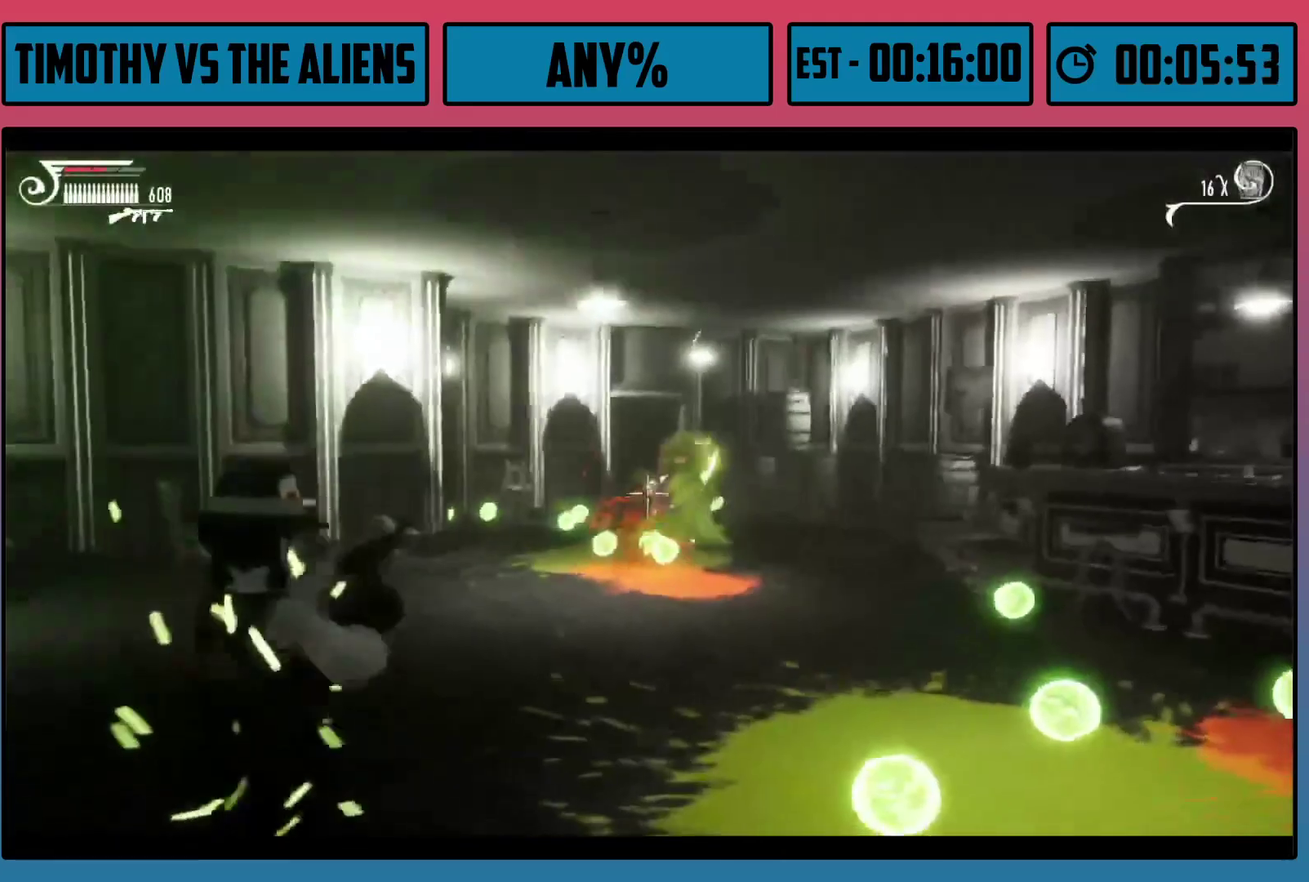
{"dt_ms": 300, "buttons": ["L2", "R2"], "left_stick": "center", "right_stick": "center", "events": [[50, "left_stick", "center"], [83, "right_stick", "center"], [100, "left_stick", "right"], [167, "right_stick", "right"], [217, "left_stick", "up-right"], [250, "R2", "down"], [283, "right_stick", "center"], [300, "left_stick", "center"]]}